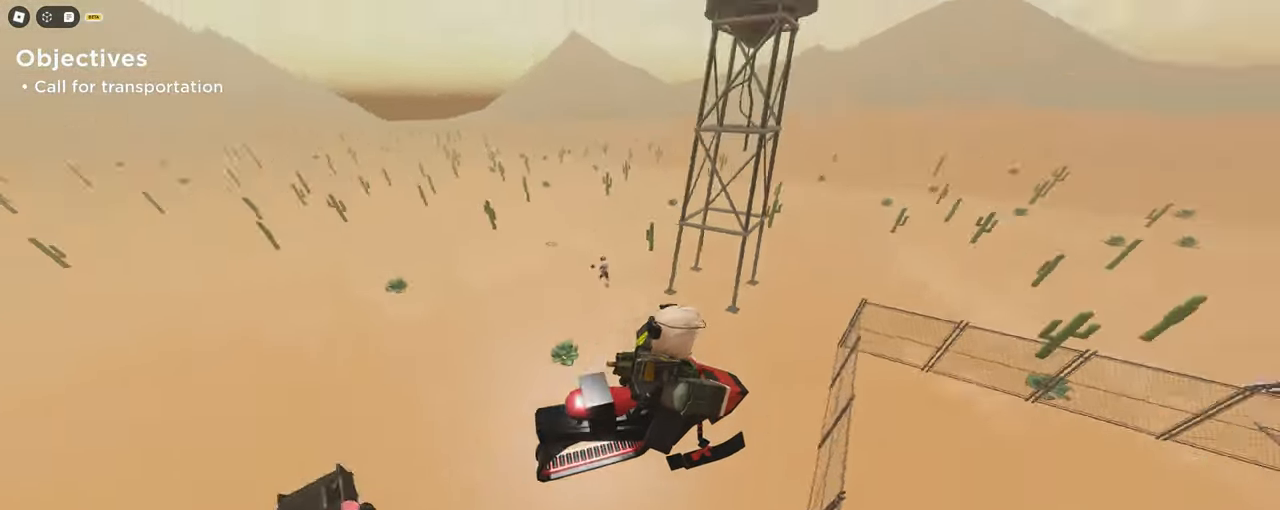
Gameplay with keyboard and mouse; each line is a JSON object with the keys and mouse buttons held at the frame after it. "events" lists presses ("down") and releases ("up") of "1", "2", "3", "4", "5", "a", "alt", "b", "c", "ctrl", "d", "e", "f", "g", "q", "r", "s", "shift", "space", "t", "tab", "tilde", "v", "w", "x", "z", "mouse_left", "mouse_right", "mouse_mb4" and "mouse_mb5" between this image and that frame as [ms after this image, input, new state], when the widget could be followed in between. "mouse_left", "mouse_right", "mouse_mb4", "mouse_mb5" = the "left", "right", "mb4", "mb5" buttons of the "mouse" list. No other keys are recorded. Mouse movement is not recorded. Not read: mouse_wheel.
{"keys": ["c", "d", "w"], "mouse": [], "events": []}
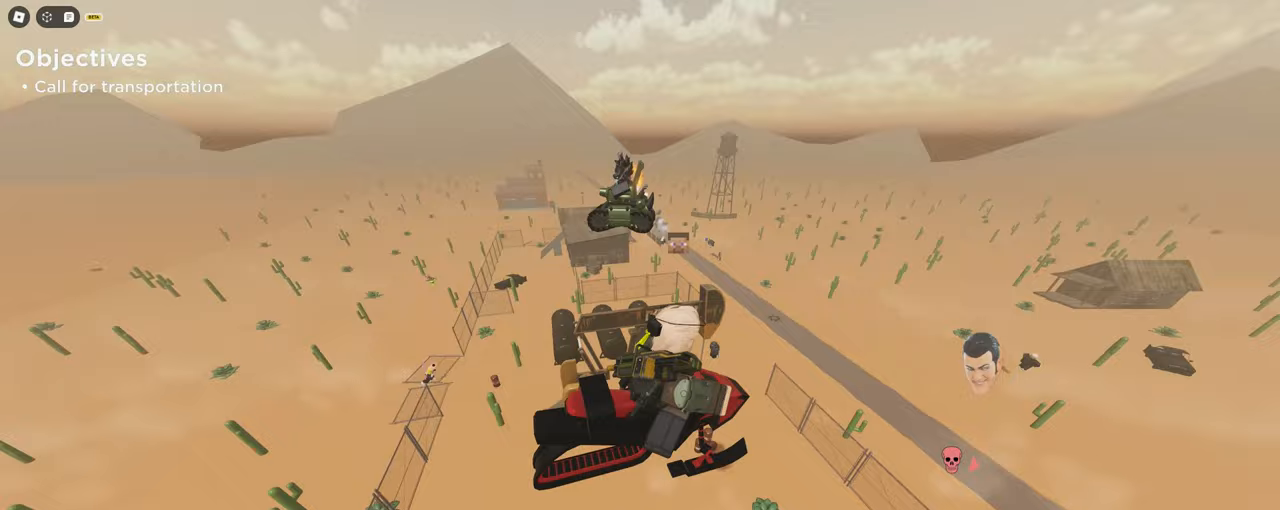
{"keys": ["a", "c", "w"], "mouse": [], "events": [[383, "a", "down"], [417, "d", "up"]]}
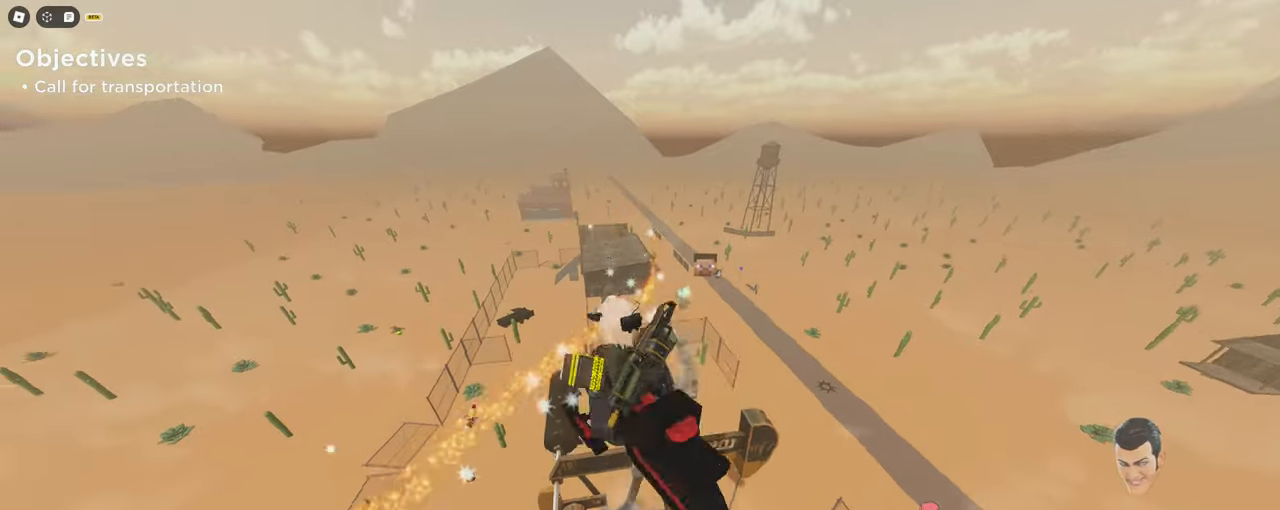
{"keys": ["c", "d", "w"], "mouse": [], "events": [[150, "space", "down"], [300, "space", "up"], [433, "a", "up"], [433, "d", "down"]]}
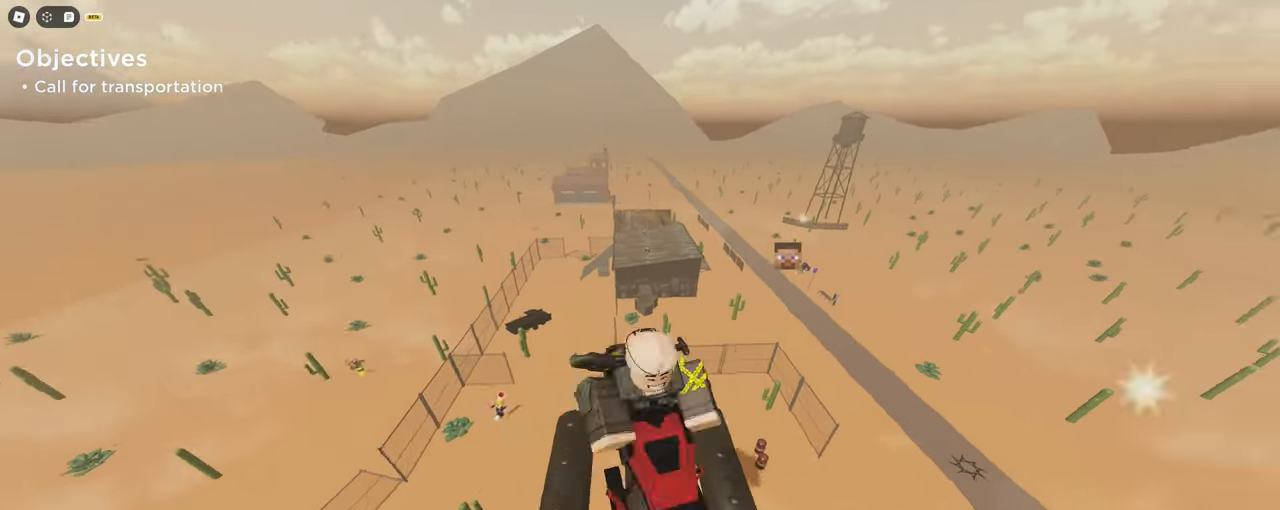
{"keys": ["a", "c", "w"], "mouse": [], "events": [[217, "a", "down"], [267, "d", "up"]]}
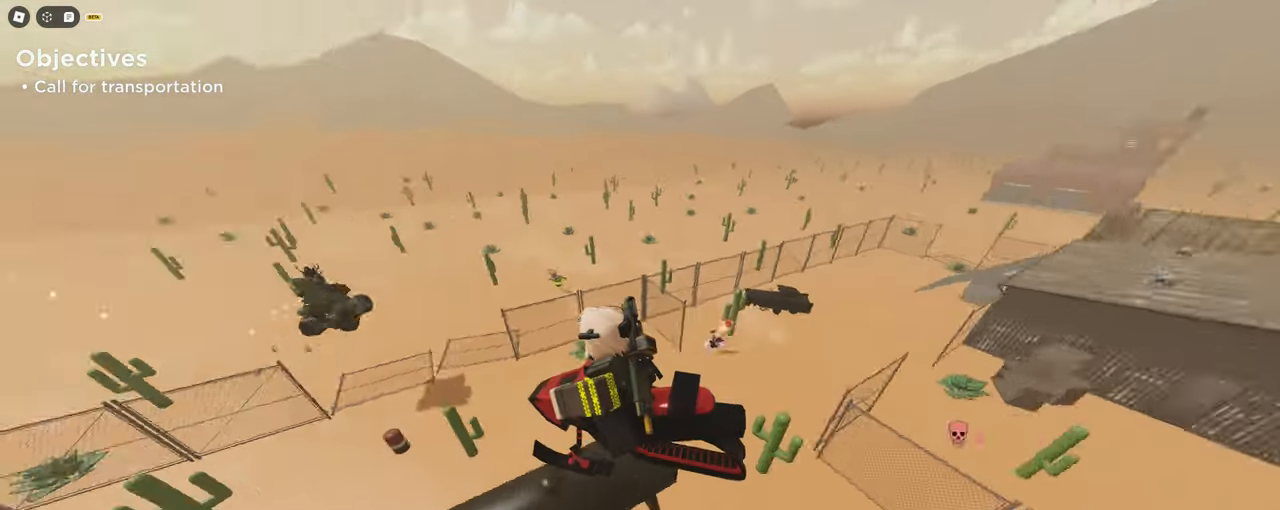
{"keys": ["c", "d", "w"], "mouse": [], "events": [[183, "a", "up"], [183, "d", "down"], [233, "space", "down"], [383, "space", "up"]]}
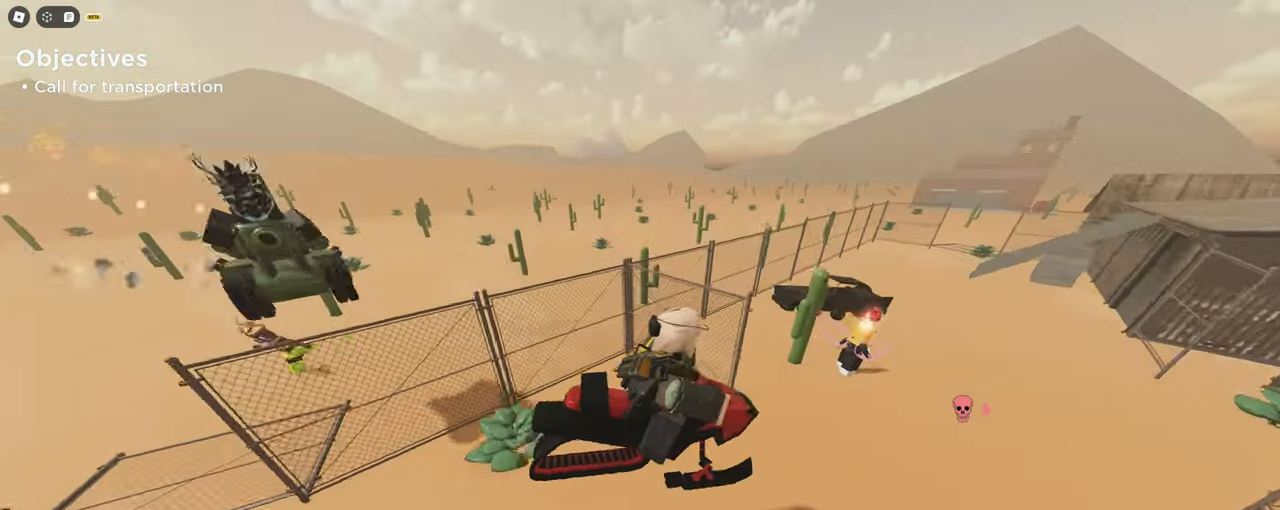
{"keys": ["a", "c", "d", "w"], "mouse": [], "events": [[17, "a", "down"], [67, "a", "up"], [300, "space", "down"], [450, "space", "up"], [500, "a", "down"]]}
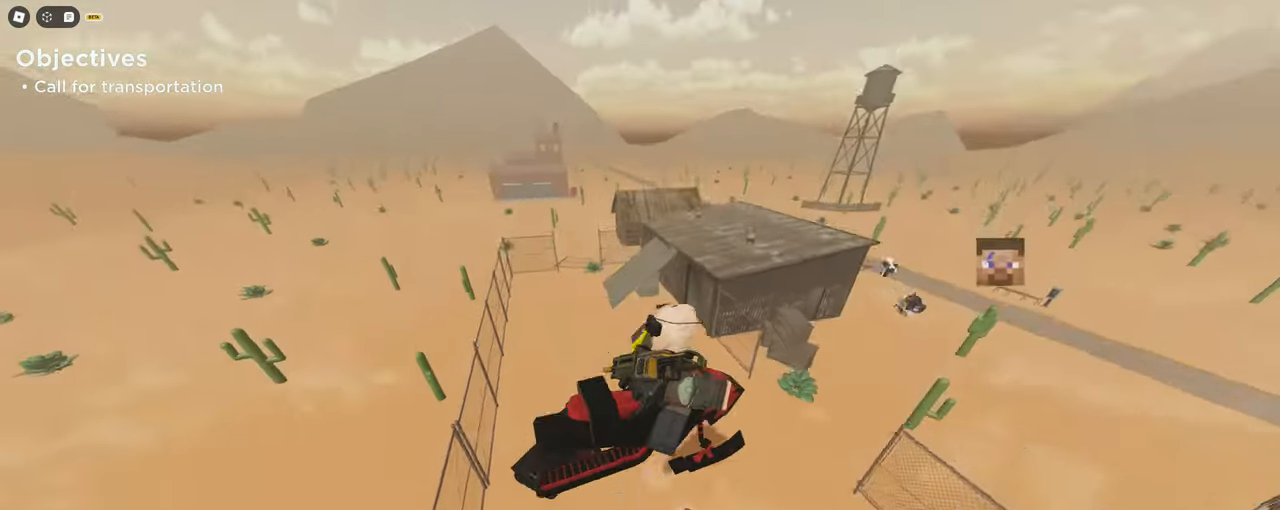
{"keys": ["c", "d", "w"], "mouse": [], "events": [[33, "d", "up"], [233, "a", "up"], [233, "d", "down"]]}
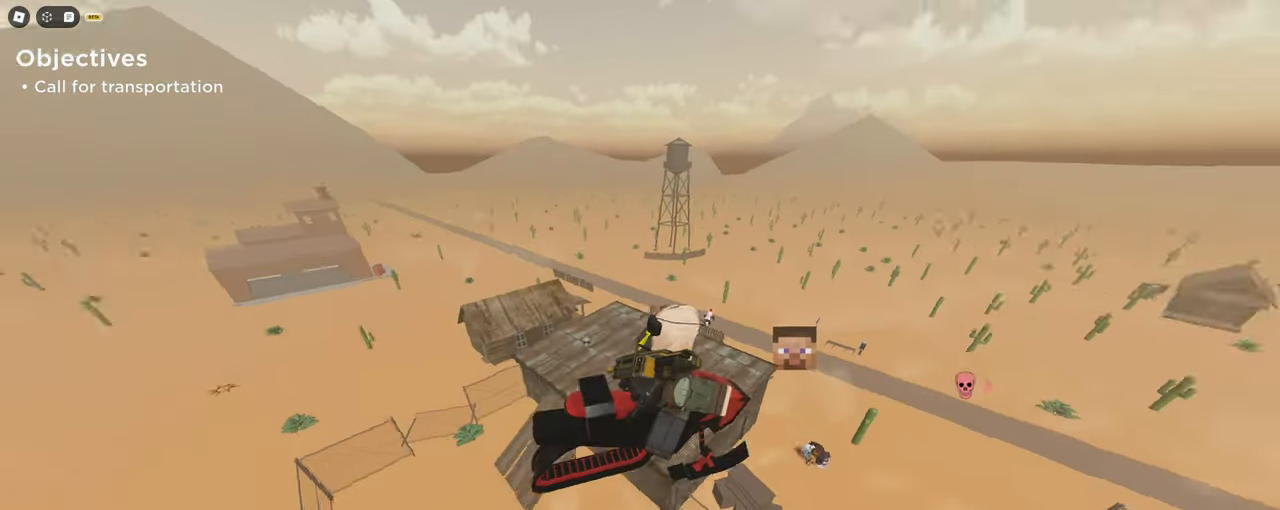
{"keys": ["a", "c", "w"], "mouse": [], "events": [[183, "a", "down"], [217, "d", "up"]]}
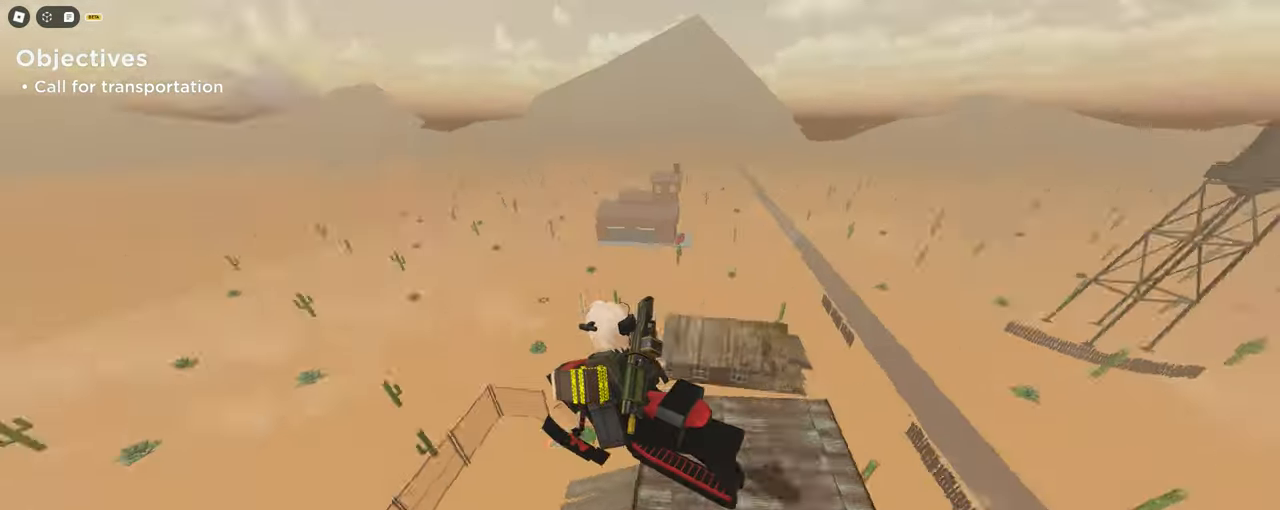
{"keys": ["a", "c", "w"], "mouse": [], "events": []}
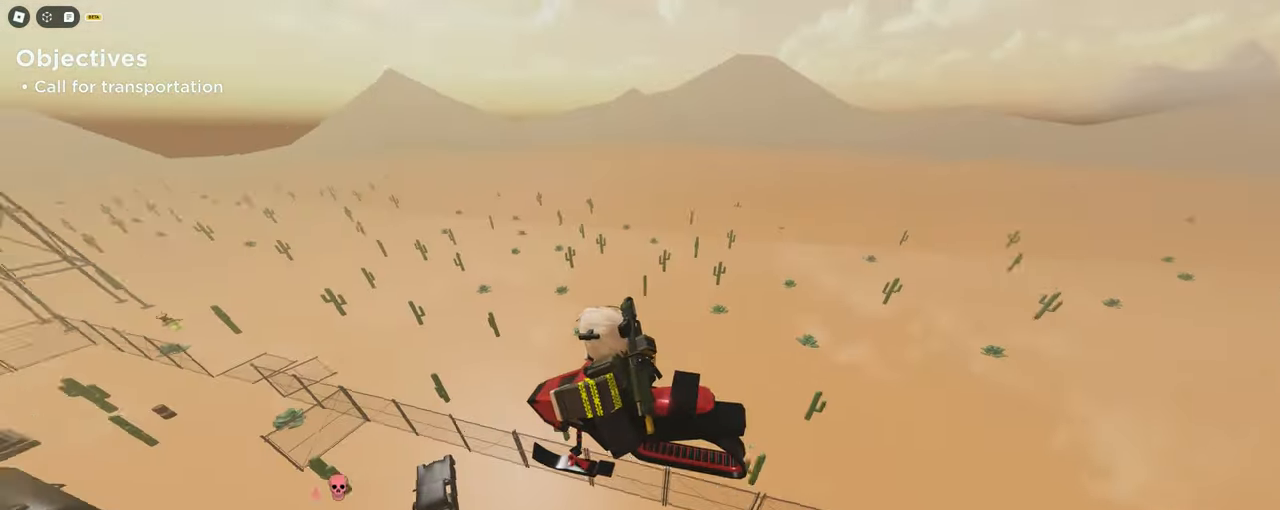
{"keys": ["a", "c", "w"], "mouse": [], "events": []}